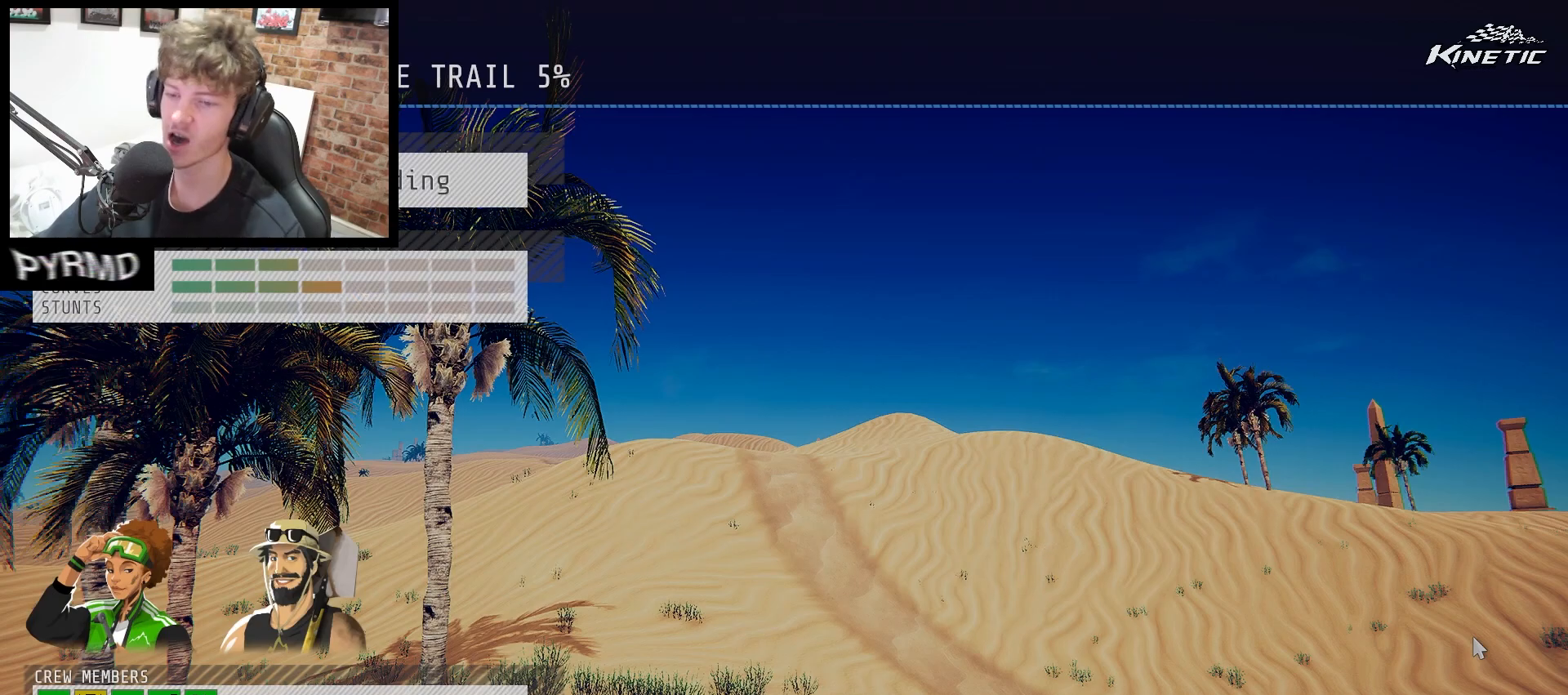
Gameplay with keyboard; each line is a JSON object with the keys held at the frame after it. "events" lists presses ("down") and releases ("up") of ".", "/", "0", "1", "2", "3", "4", "5", "6", "7", "8", "9", "a", "alt_l", "alt_r", "b", "backslash", "backspace", "c", "caps_lock", "comma", "ctrl_l", "ctrl_r", "d", "e", "equals", "escape", "f", "f1", "f10", "f11", "f12", "f2", "f3", "f4", "f5", "f6", "f7", "f8", "f9", "g", "h", "i", "j", "k", "l", "lbracket", "m", "minus", "n", "o", "p", "q", "quote", "r", "rbracket", "return", "s", "semicolon", "shift_l", "shift_r", "space", "super", "t", "tab", "tilde", "u", "v", "w", "x", "y" and "z" between this image and that frame as [ms after this image, input, new state], when the widget could be followed in between. No other keys are recorded. Mouse input is not recorded.
{"keys": [], "events": []}
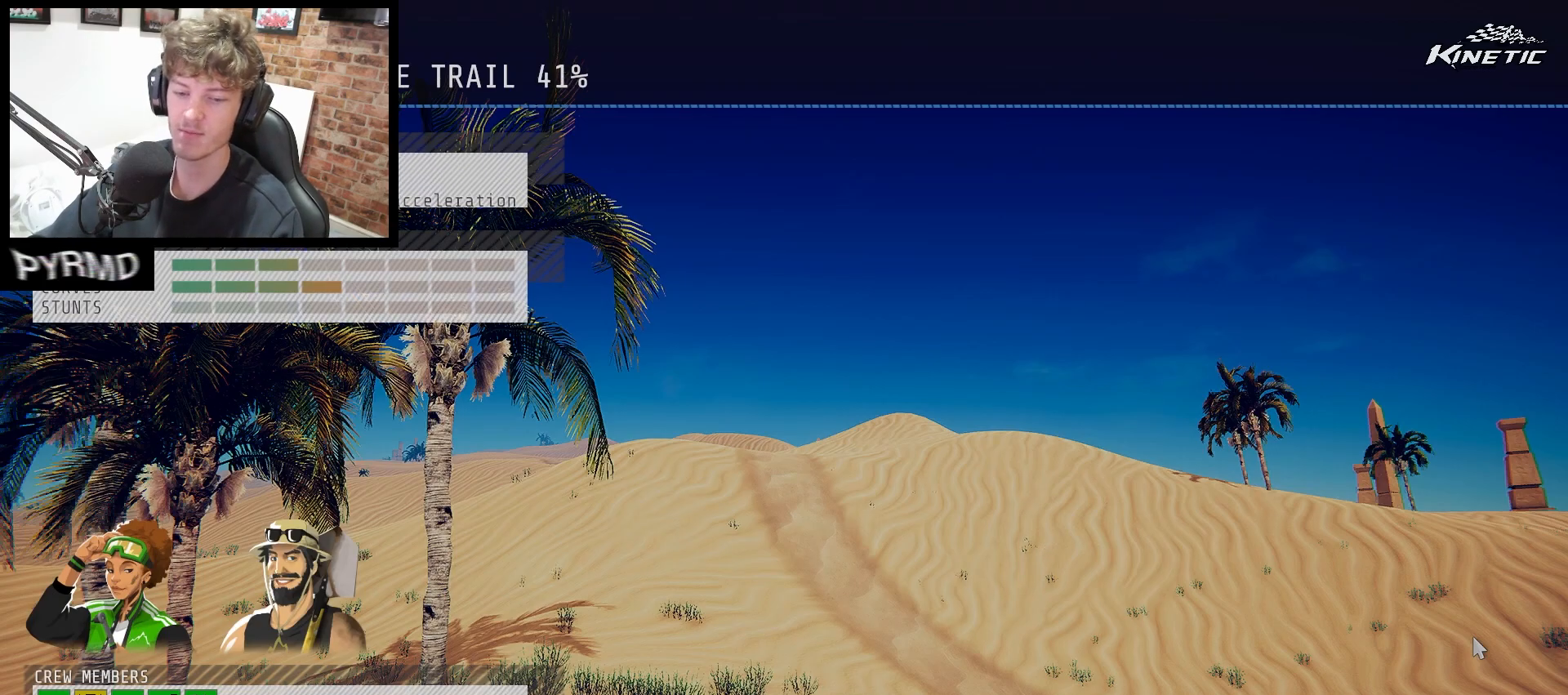
{"keys": [], "events": []}
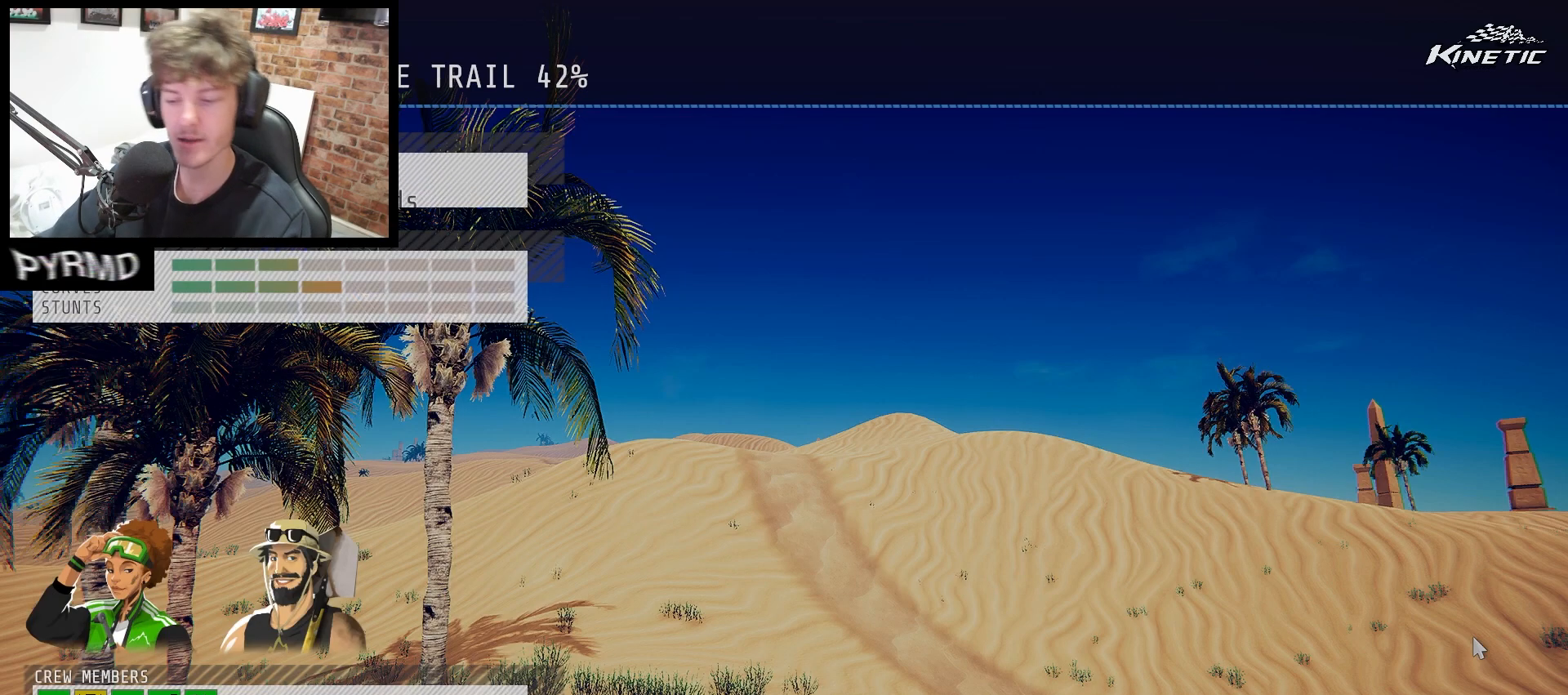
{"keys": [], "events": []}
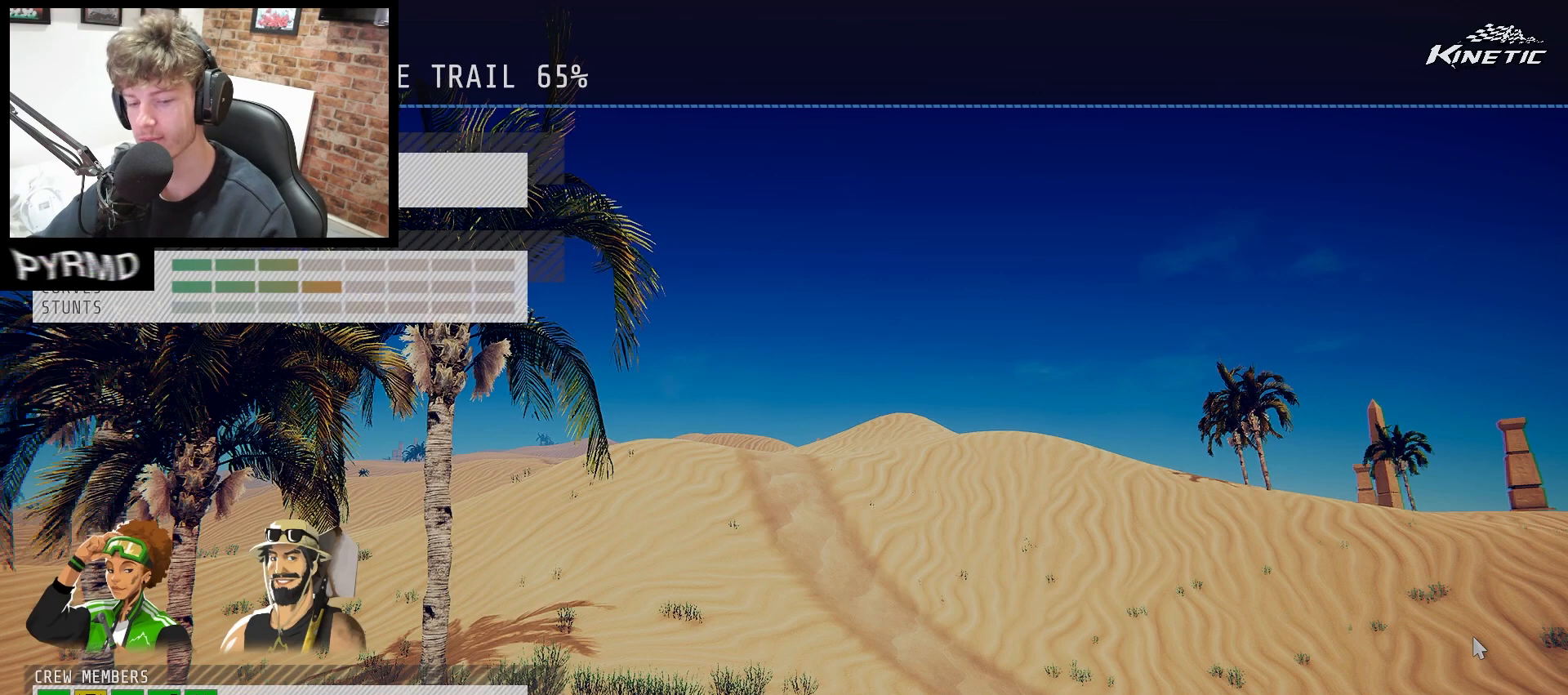
{"keys": [], "events": []}
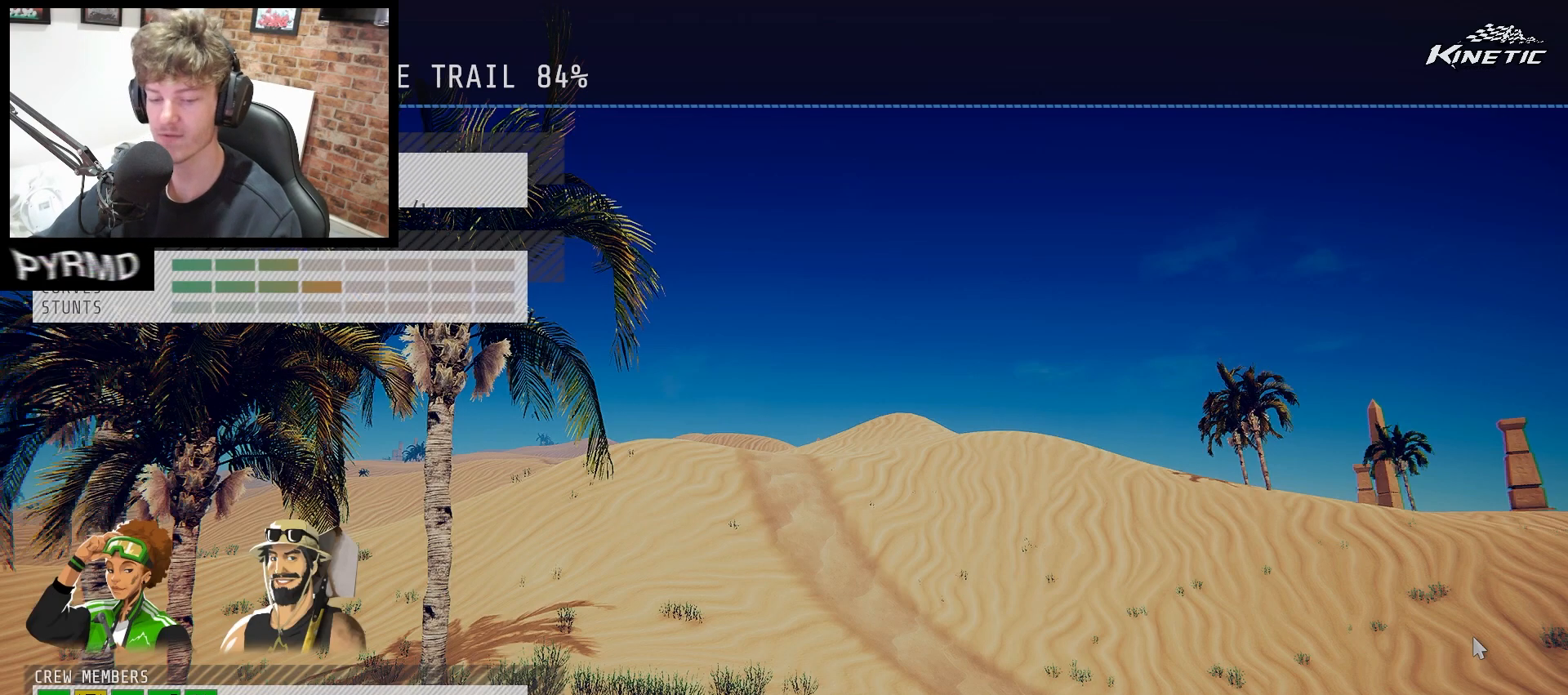
{"keys": [], "events": []}
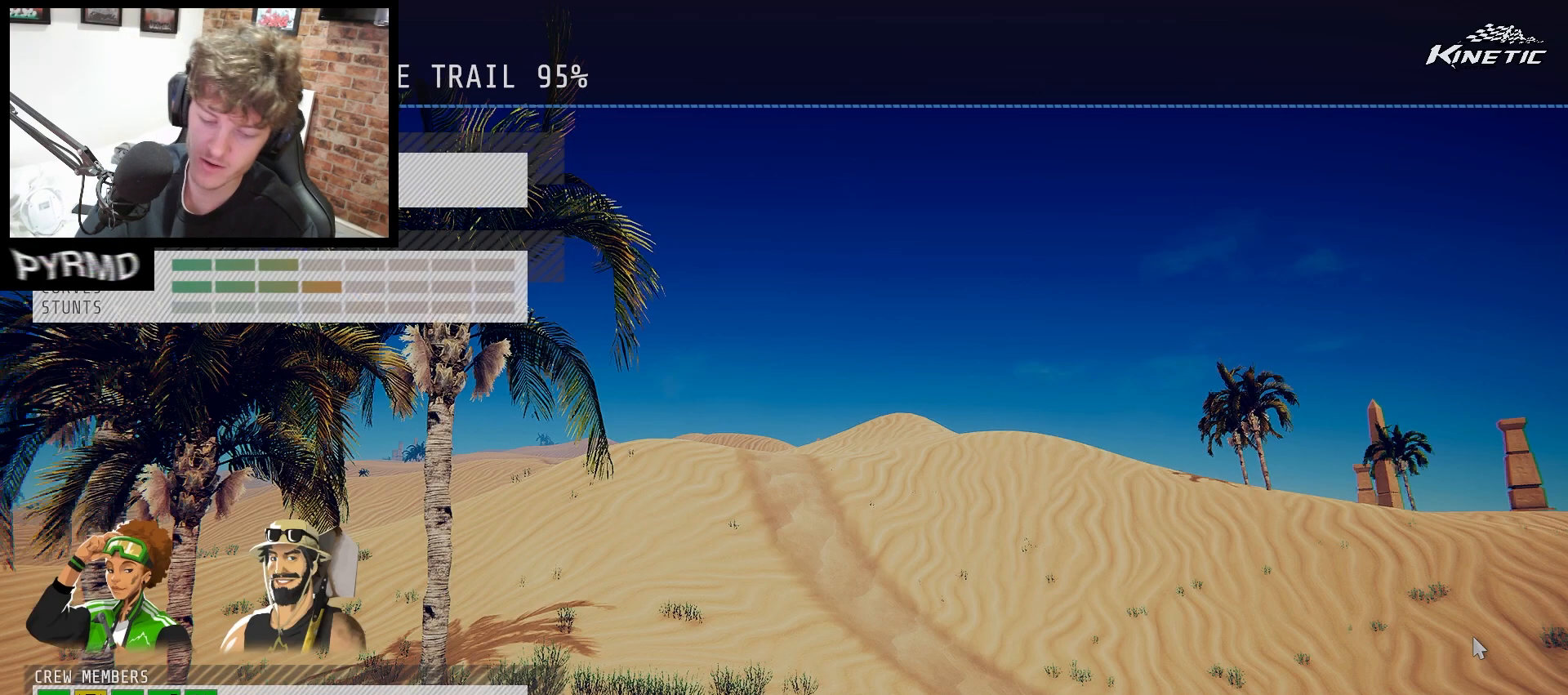
{"keys": [], "events": []}
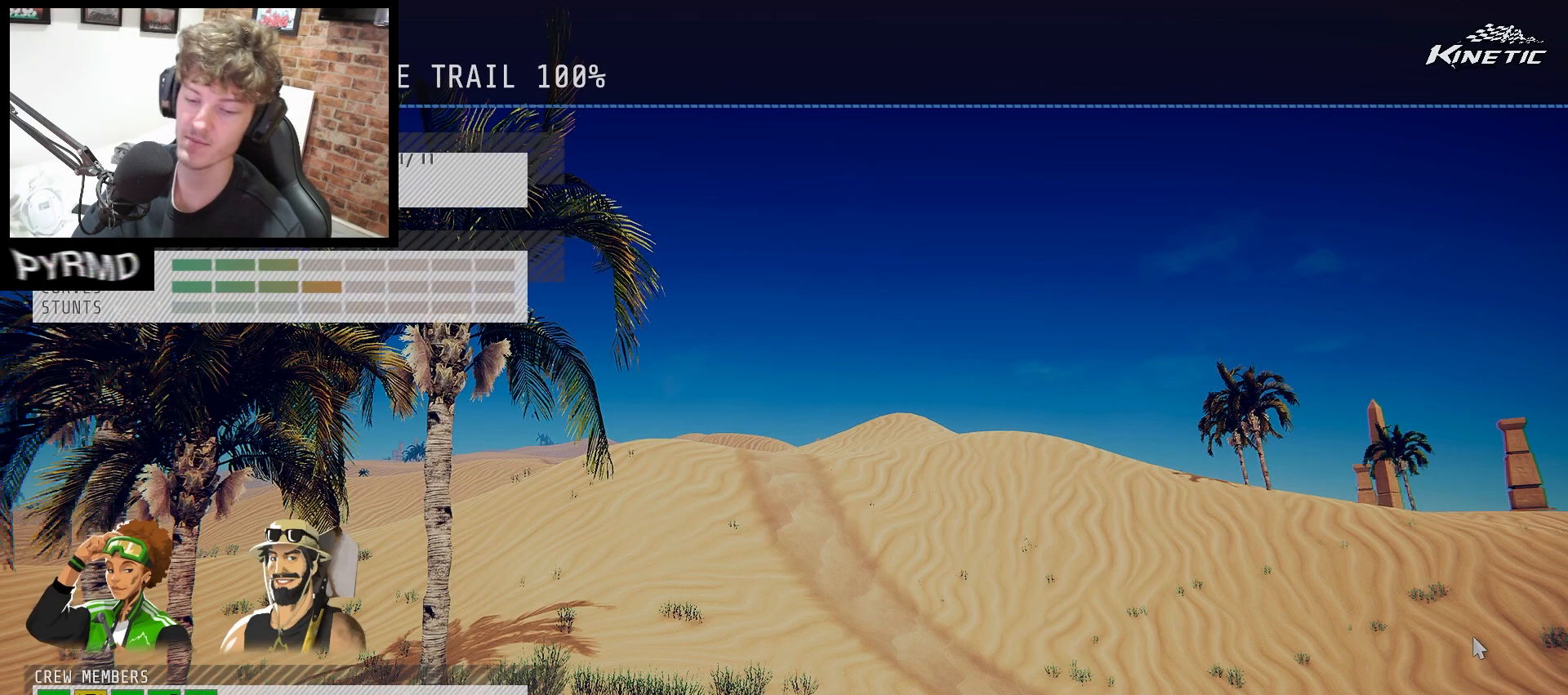
{"keys": [], "events": []}
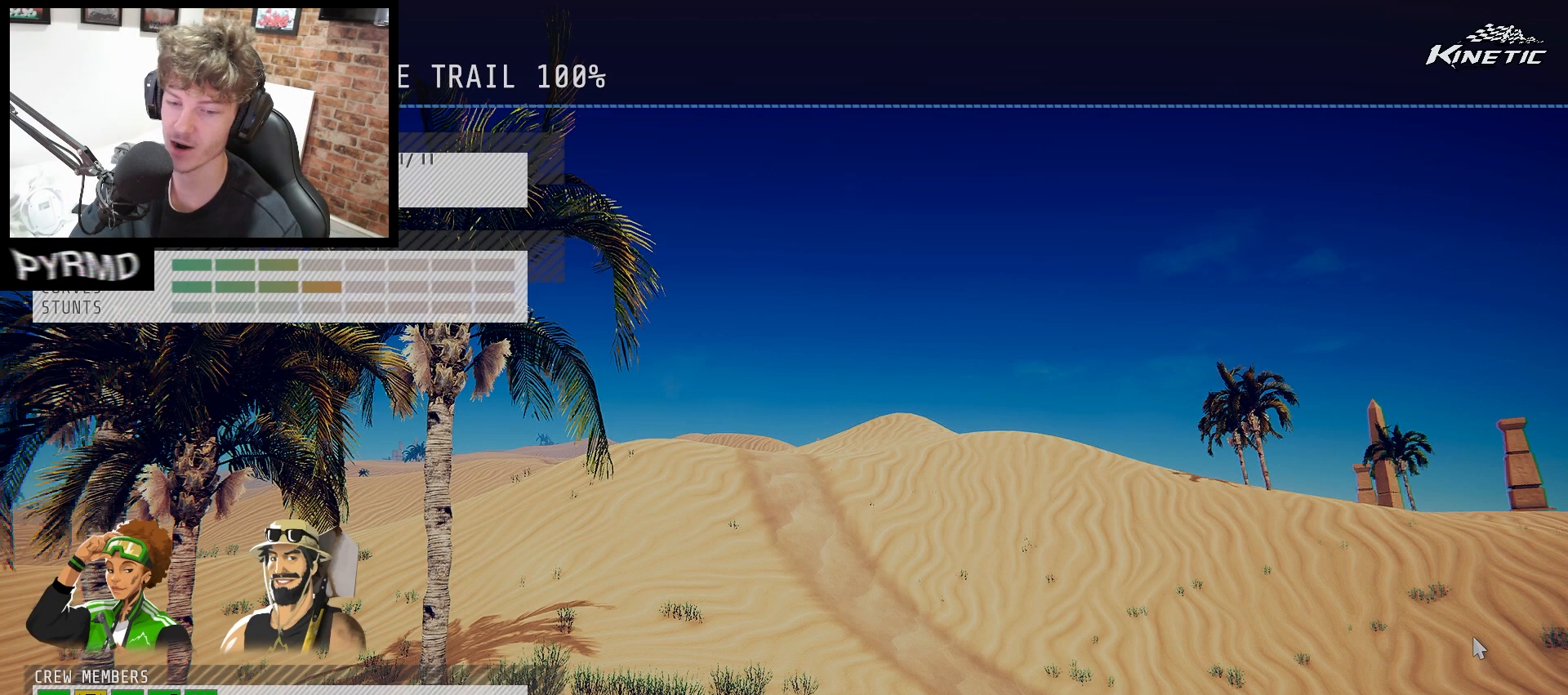
{"keys": []}
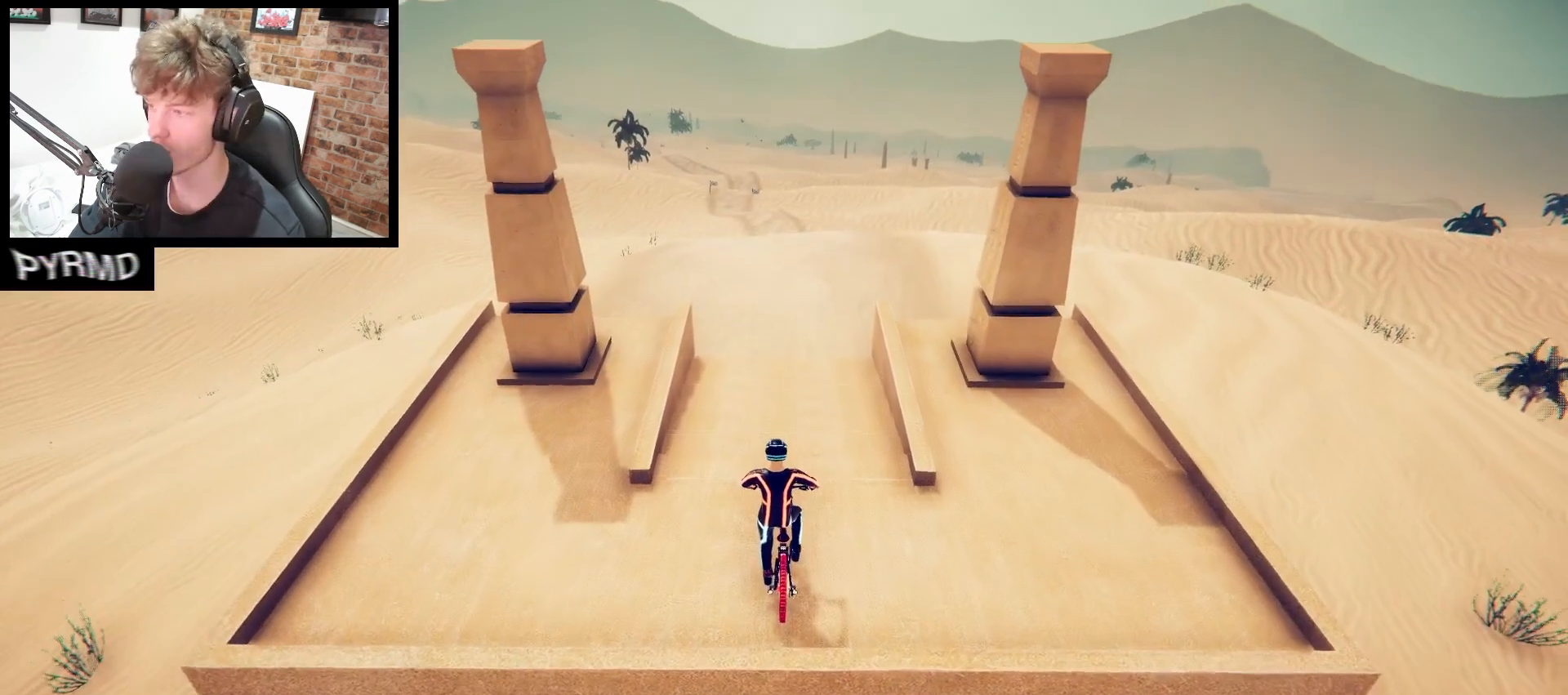
{"keys": ["a"], "events": [[383, "a", "down"]]}
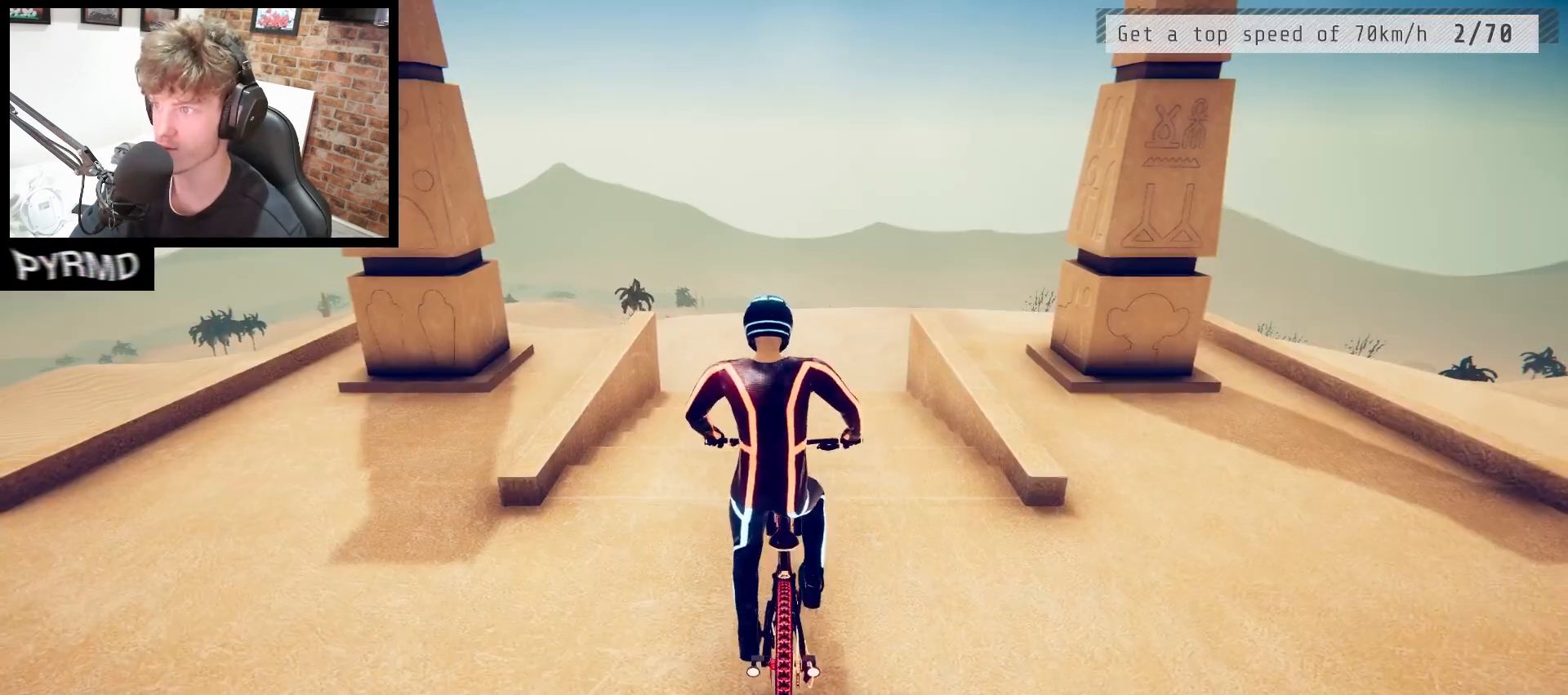
{"keys": [], "events": [[133, "l", "down"], [217, "l", "up"], [383, "j", "down"], [450, "j", "up"], [500, "a", "up"]]}
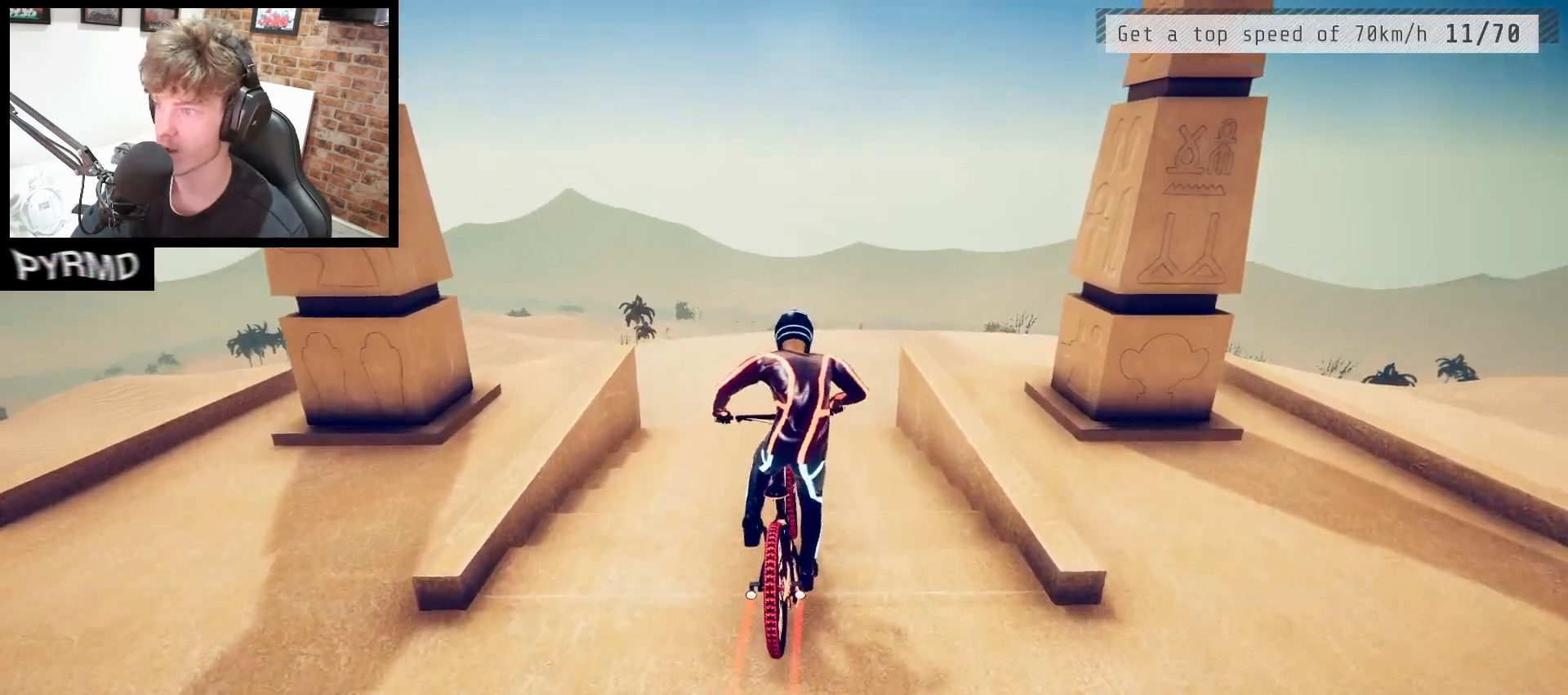
{"keys": [], "events": [[183, "j", "down"], [233, "j", "up"]]}
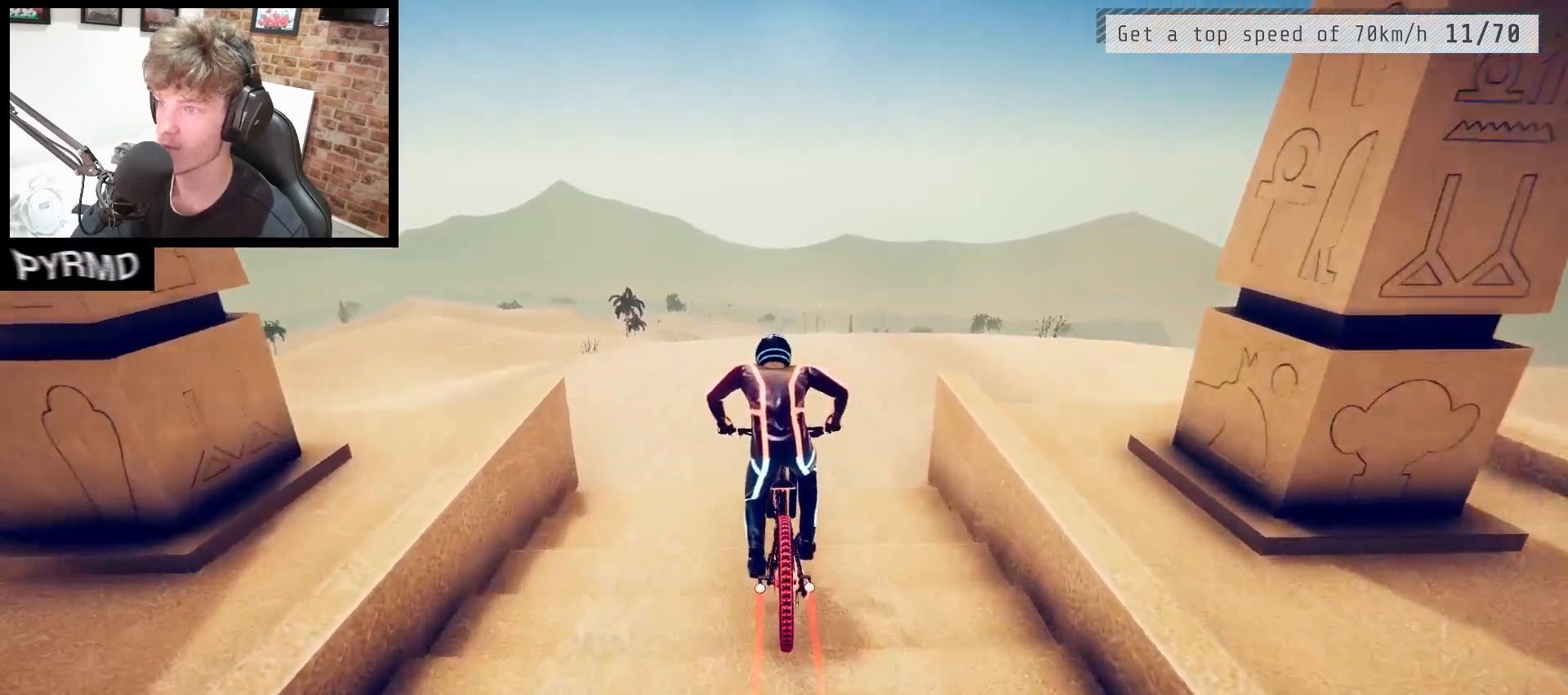
{"keys": ["space"], "events": [[100, "j", "down"], [200, "a", "down"], [200, "j", "up"], [250, "space", "down"], [467, "a", "up"]]}
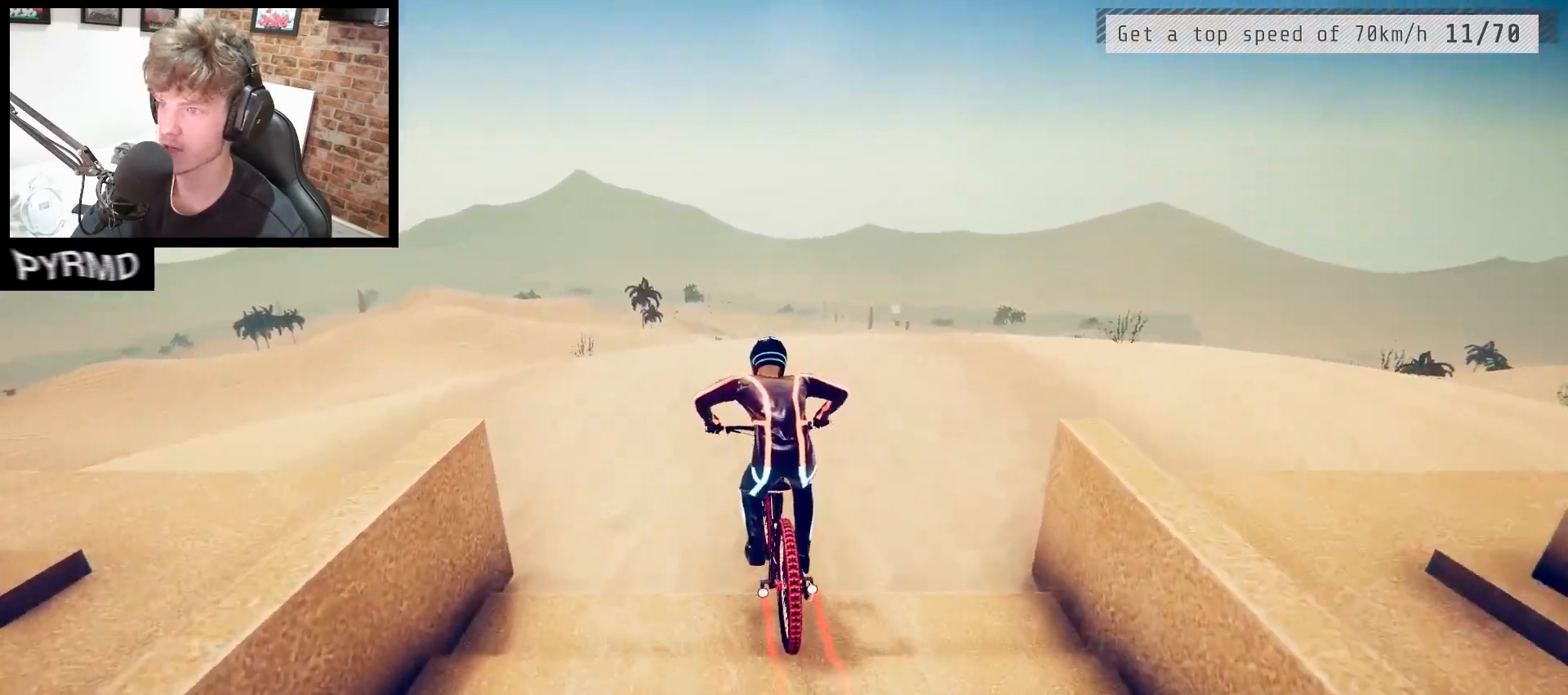
{"keys": ["l"], "events": [[17, "l", "down"], [117, "l", "up"], [233, "l", "down"], [300, "l", "up"], [400, "l", "down"], [400, "space", "up"]]}
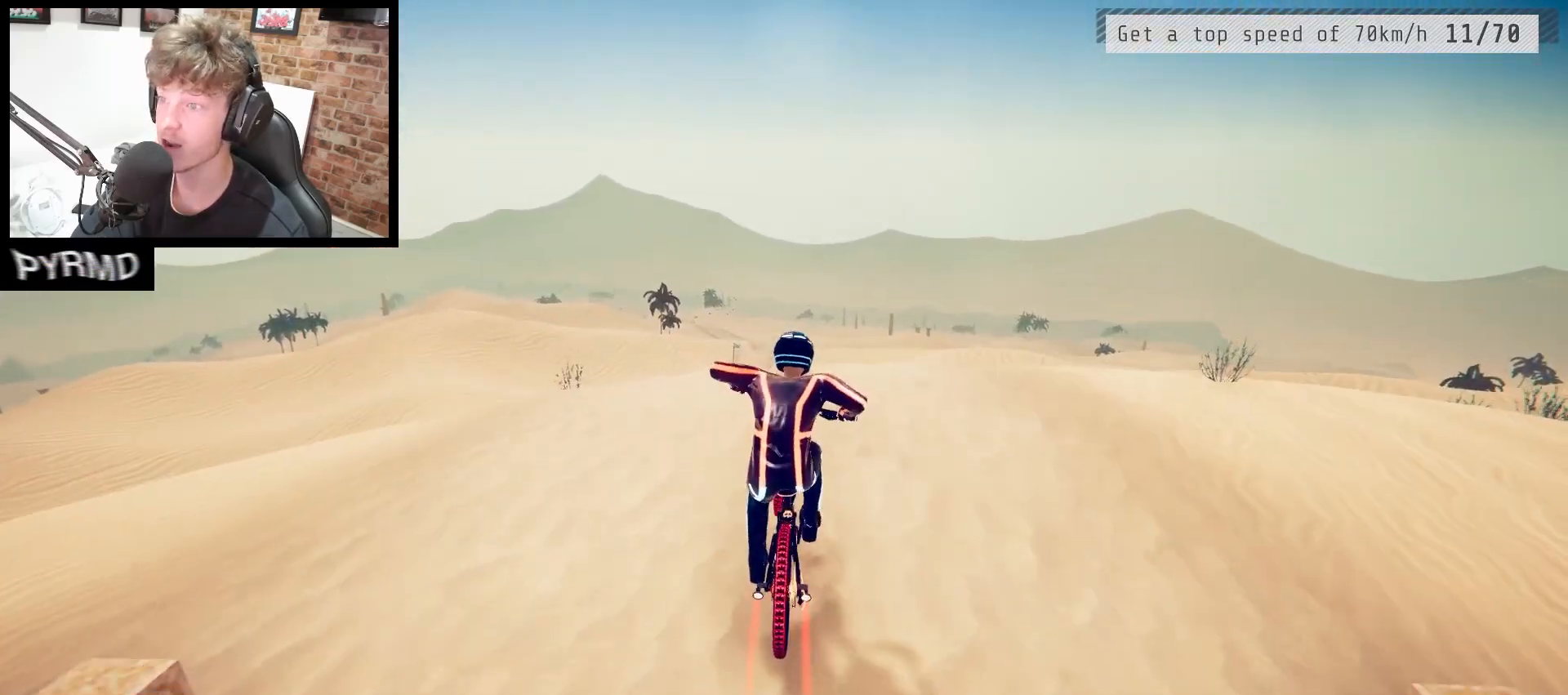
{"keys": ["l"], "events": []}
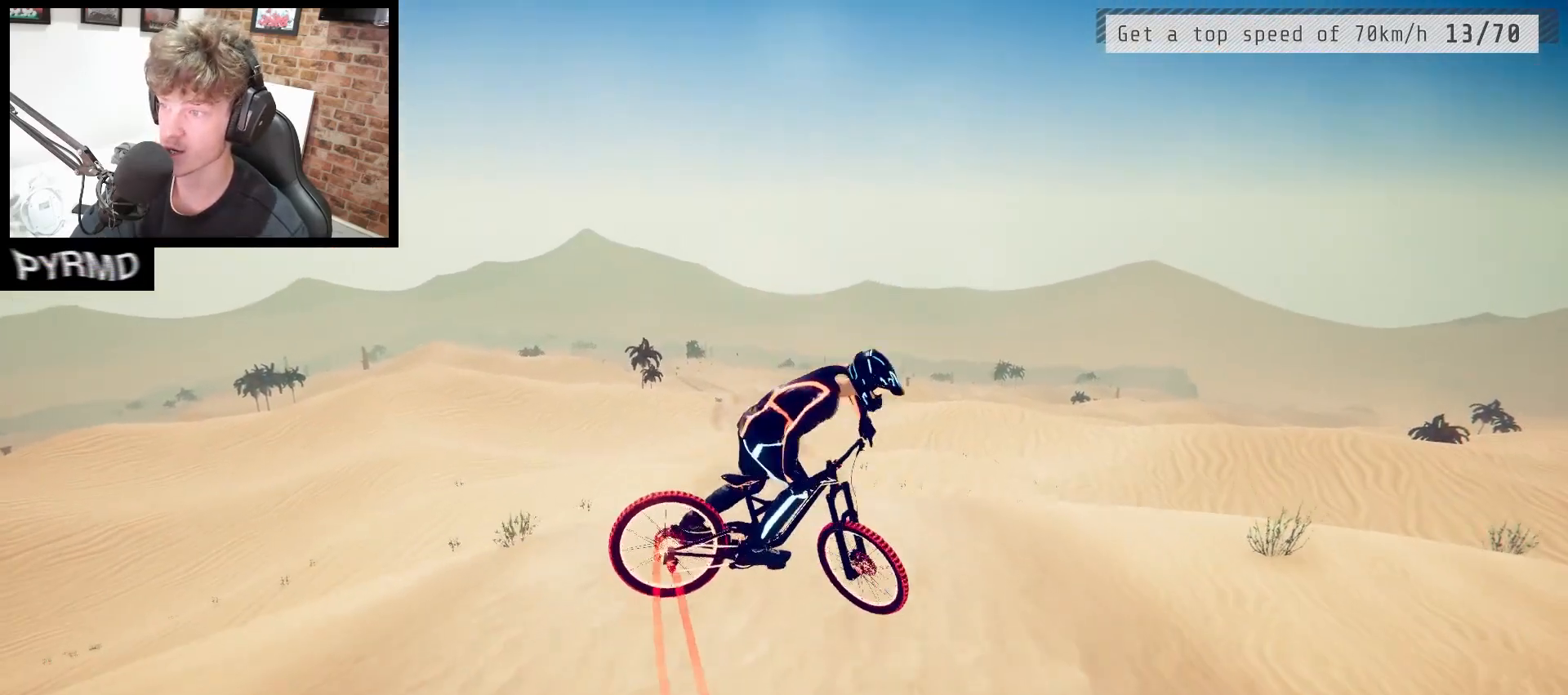
{"keys": ["j"], "events": [[50, "l", "up"], [433, "j", "down"]]}
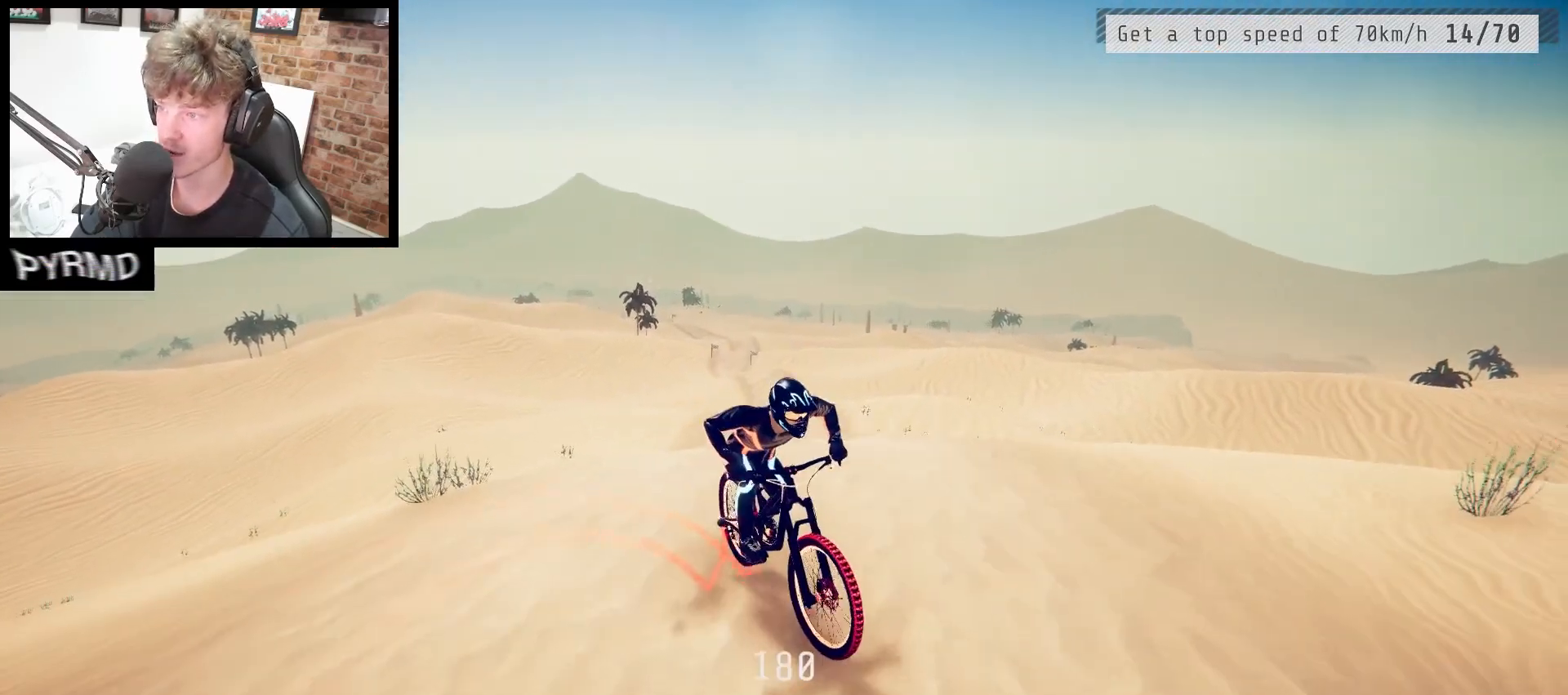
{"keys": [], "events": [[317, "j", "up"]]}
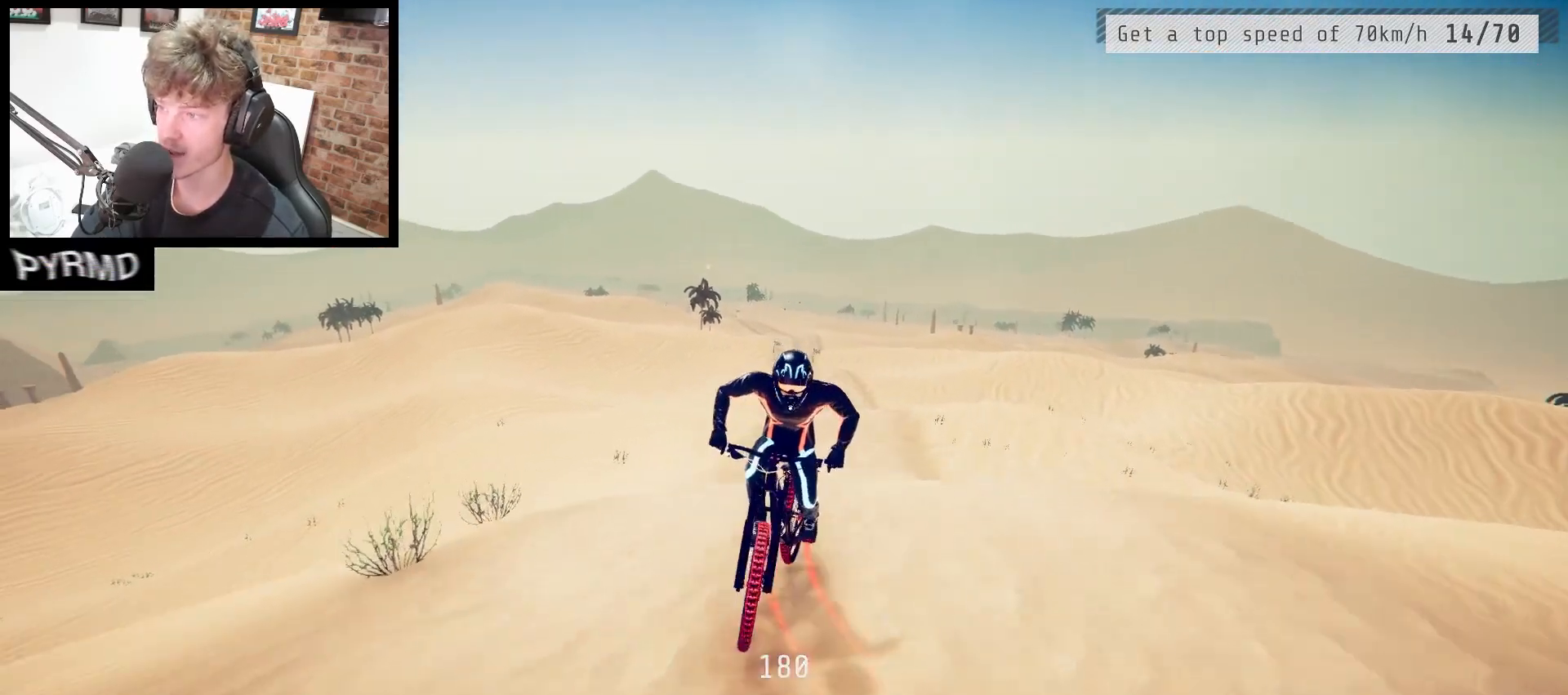
{"keys": [], "events": [[133, "l", "down"], [217, "l", "up"]]}
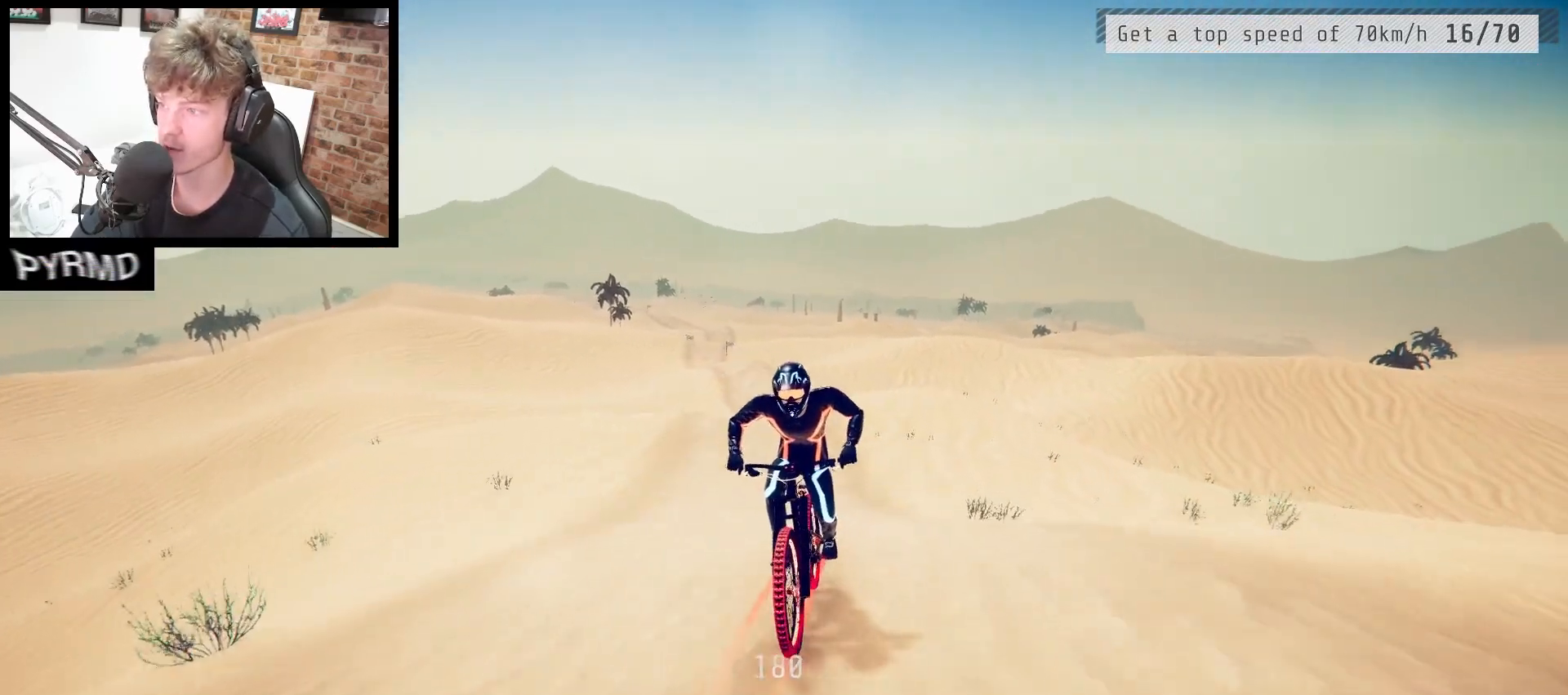
{"keys": [], "events": [[83, "l", "down"], [183, "l", "up"], [300, "l", "down"], [383, "l", "up"]]}
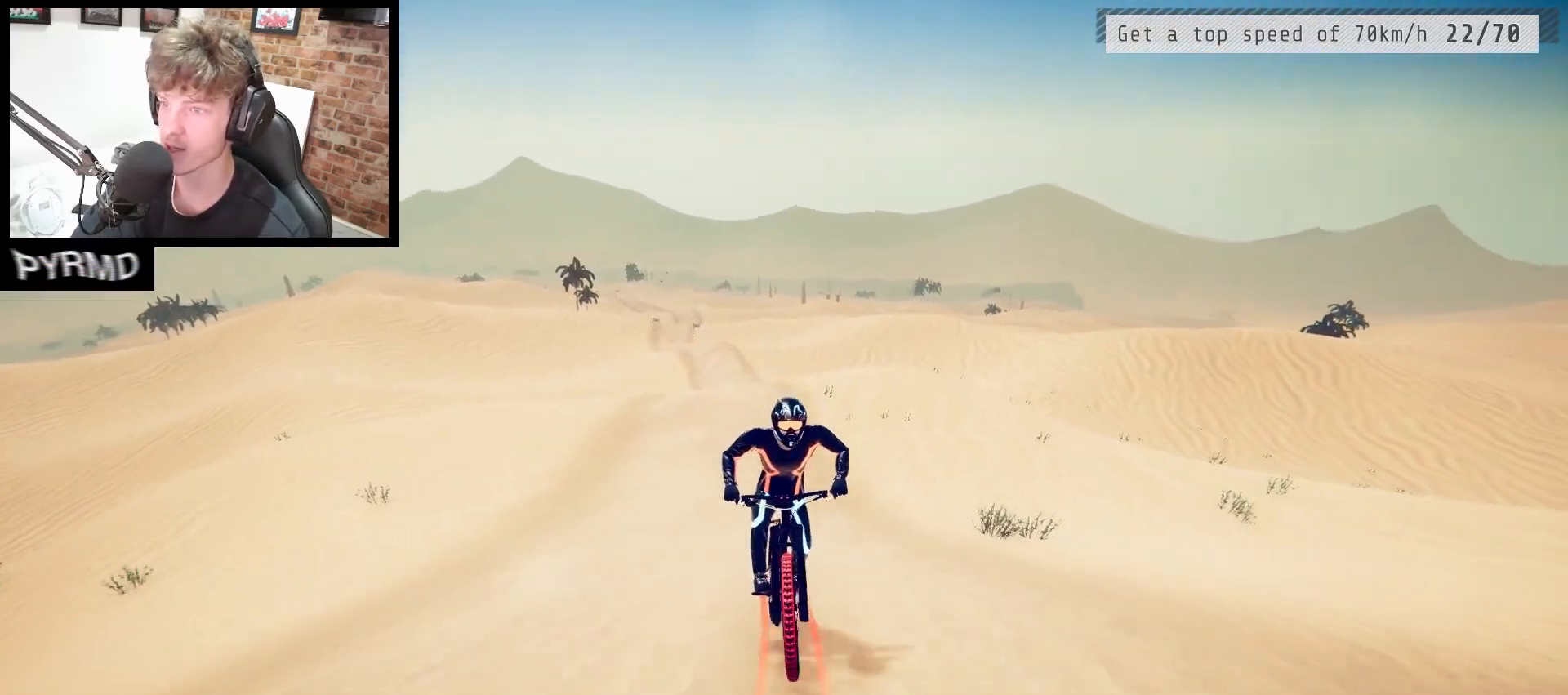
{"keys": ["s"], "events": [[317, "s", "down"], [367, "s", "up"], [467, "s", "down"]]}
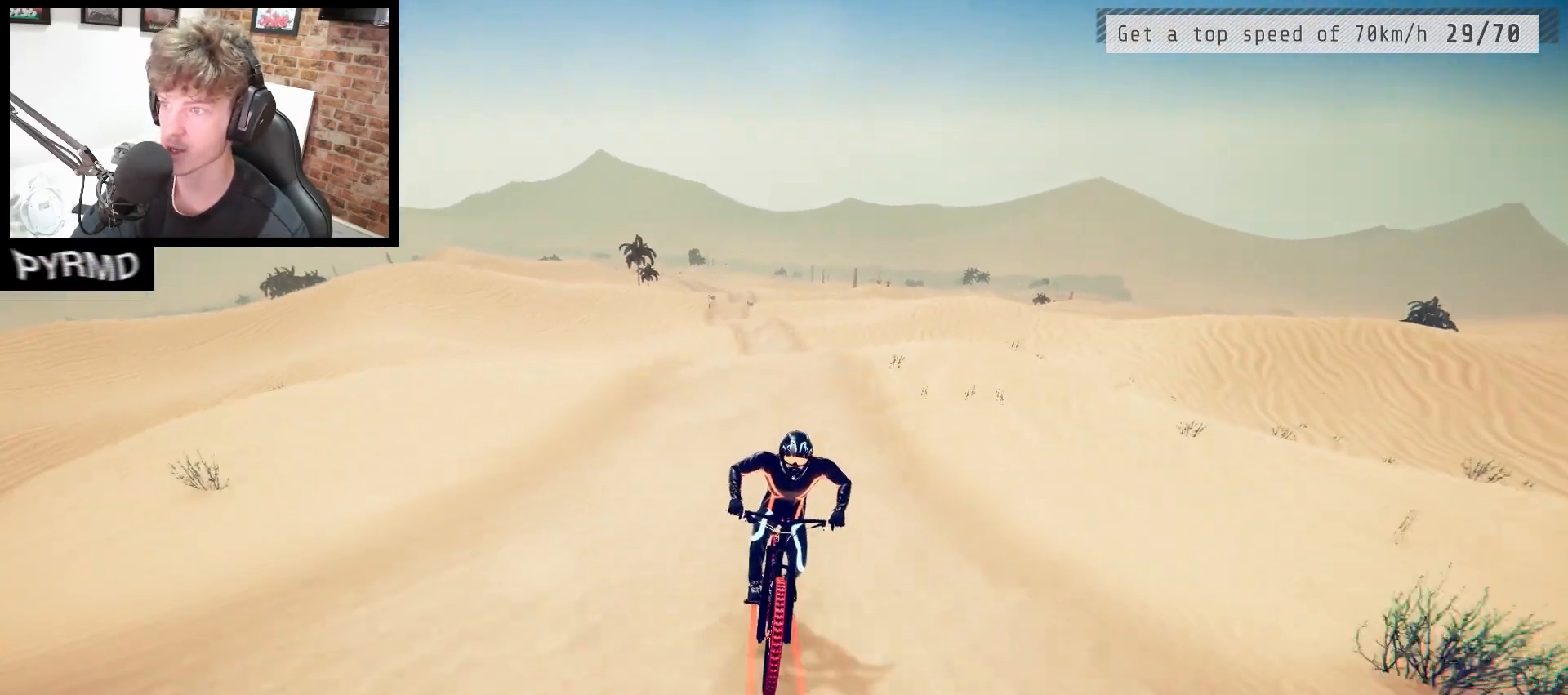
{"keys": [], "events": [[17, "s", "up"], [83, "l", "down"], [117, "s", "down"], [150, "l", "up"], [200, "s", "up"], [267, "s", "down"], [467, "s", "up"]]}
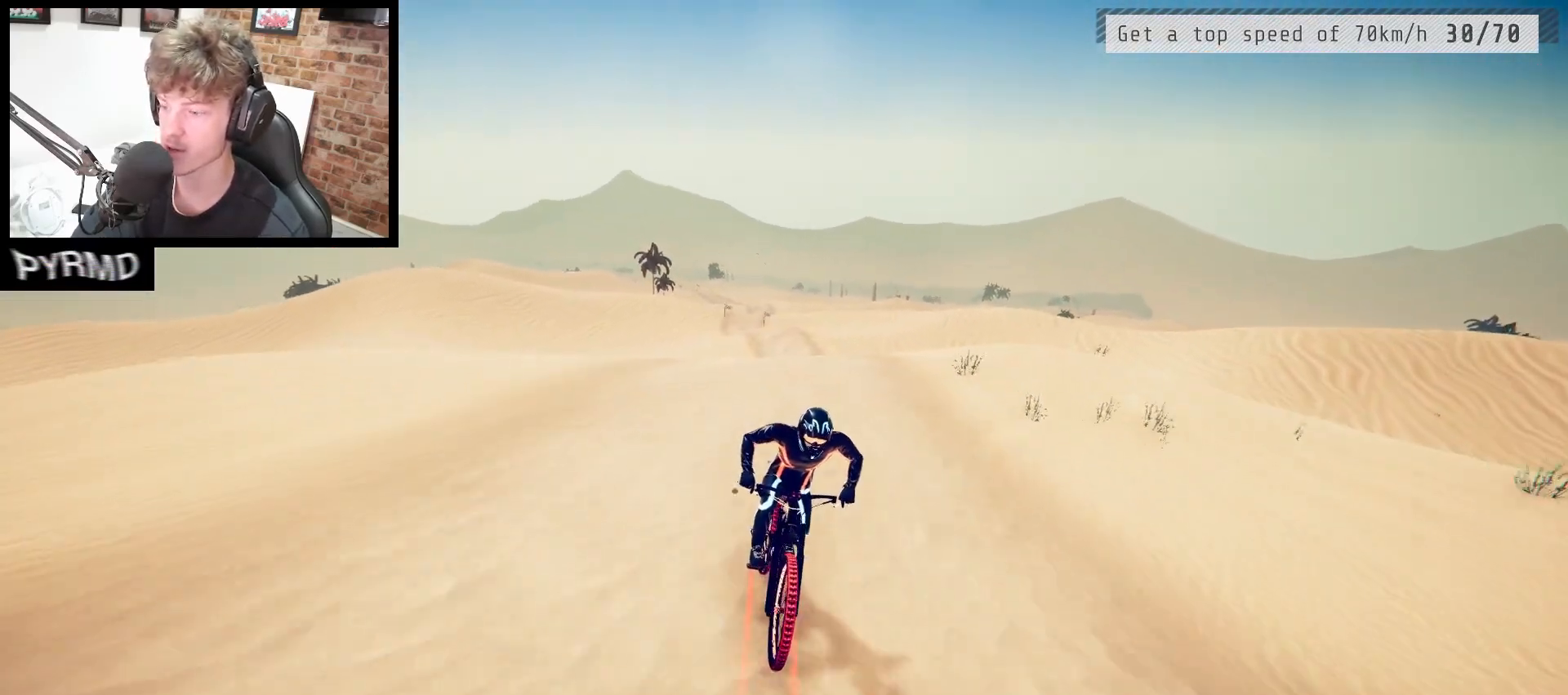
{"keys": ["space"], "events": [[33, "s", "down"], [100, "j", "down"], [117, "s", "up"], [150, "s", "down"], [183, "s", "up"], [283, "j", "up"], [383, "space", "down"]]}
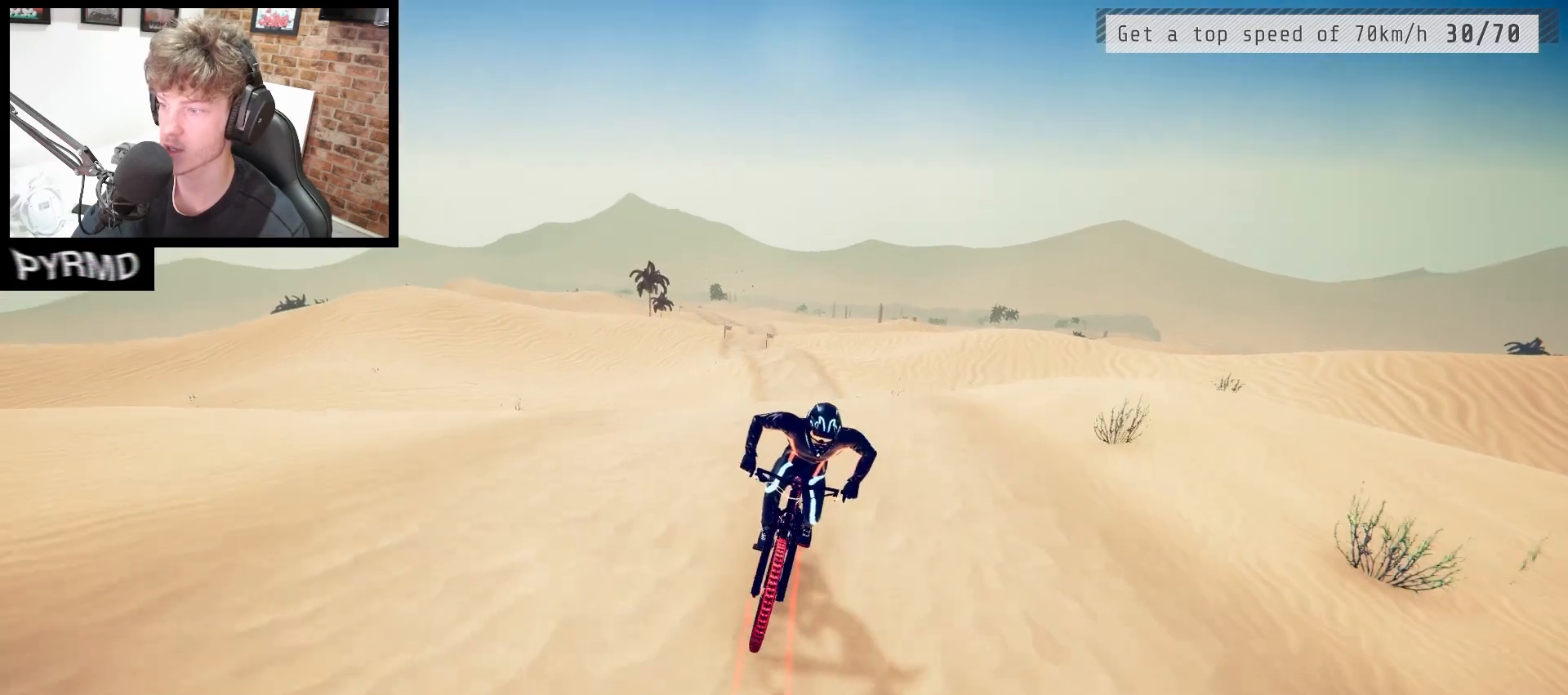
{"keys": ["k"], "events": [[217, "k", "down"], [233, "space", "up"]]}
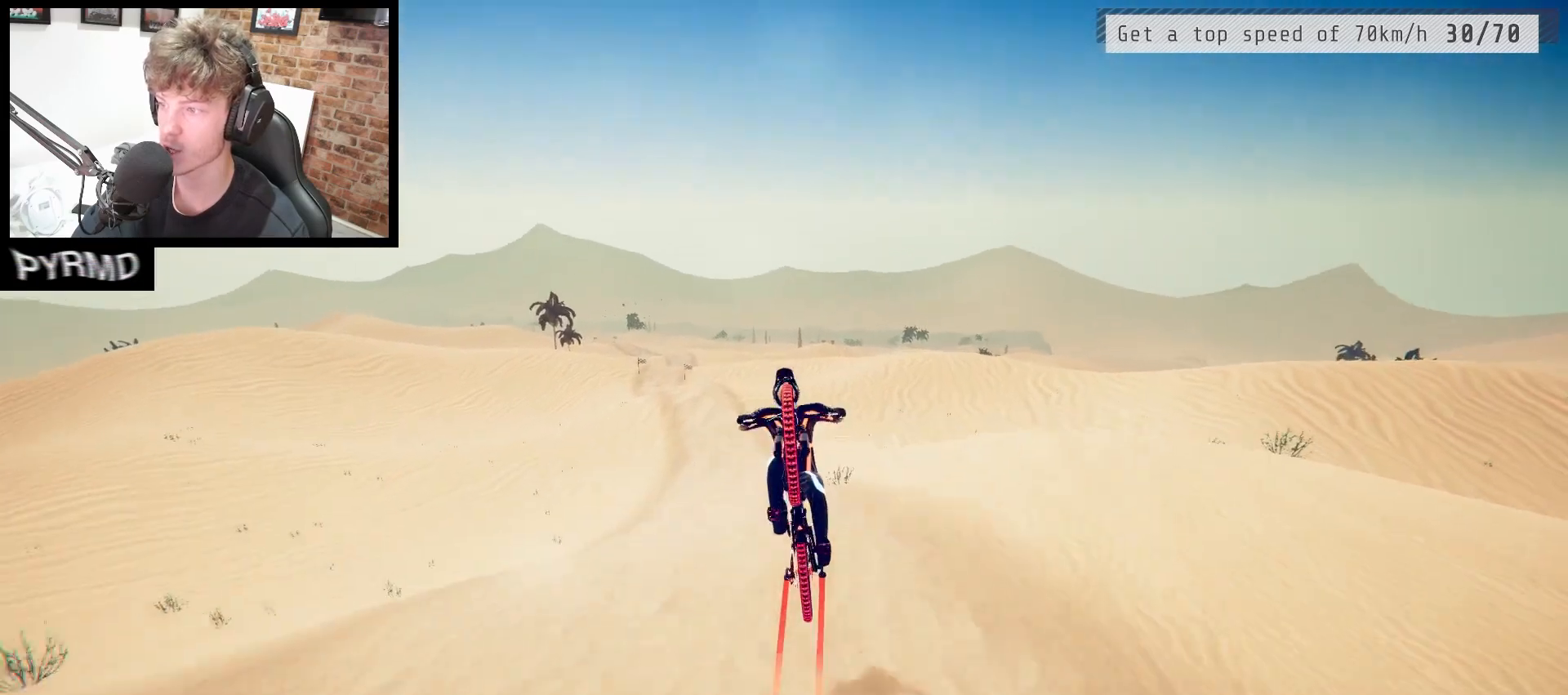
{"keys": ["k"], "events": [[183, "k", "up"], [483, "k", "down"]]}
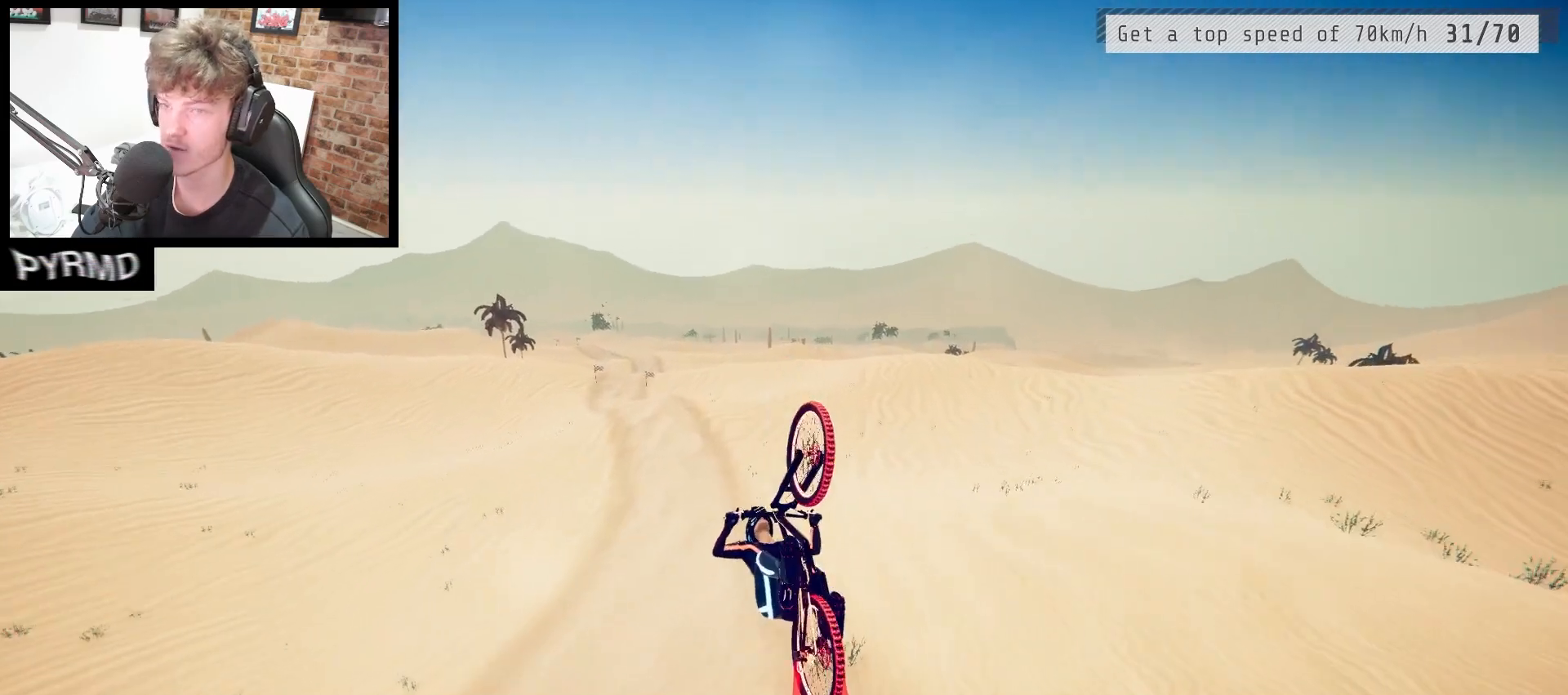
{"keys": [], "events": [[117, "k", "up"]]}
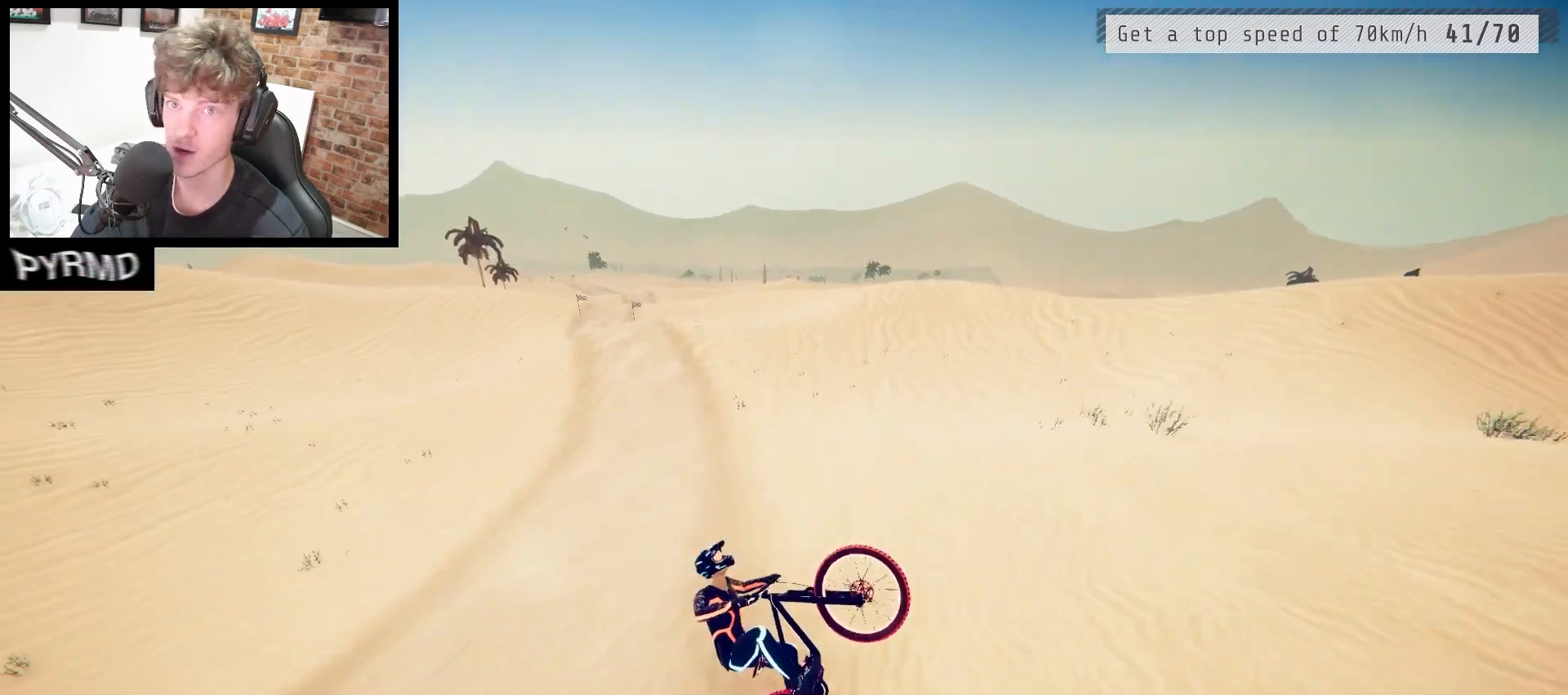
{"keys": [], "events": [[250, "k", "down"], [467, "j", "down"], [500, "j", "up"], [500, "k", "up"]]}
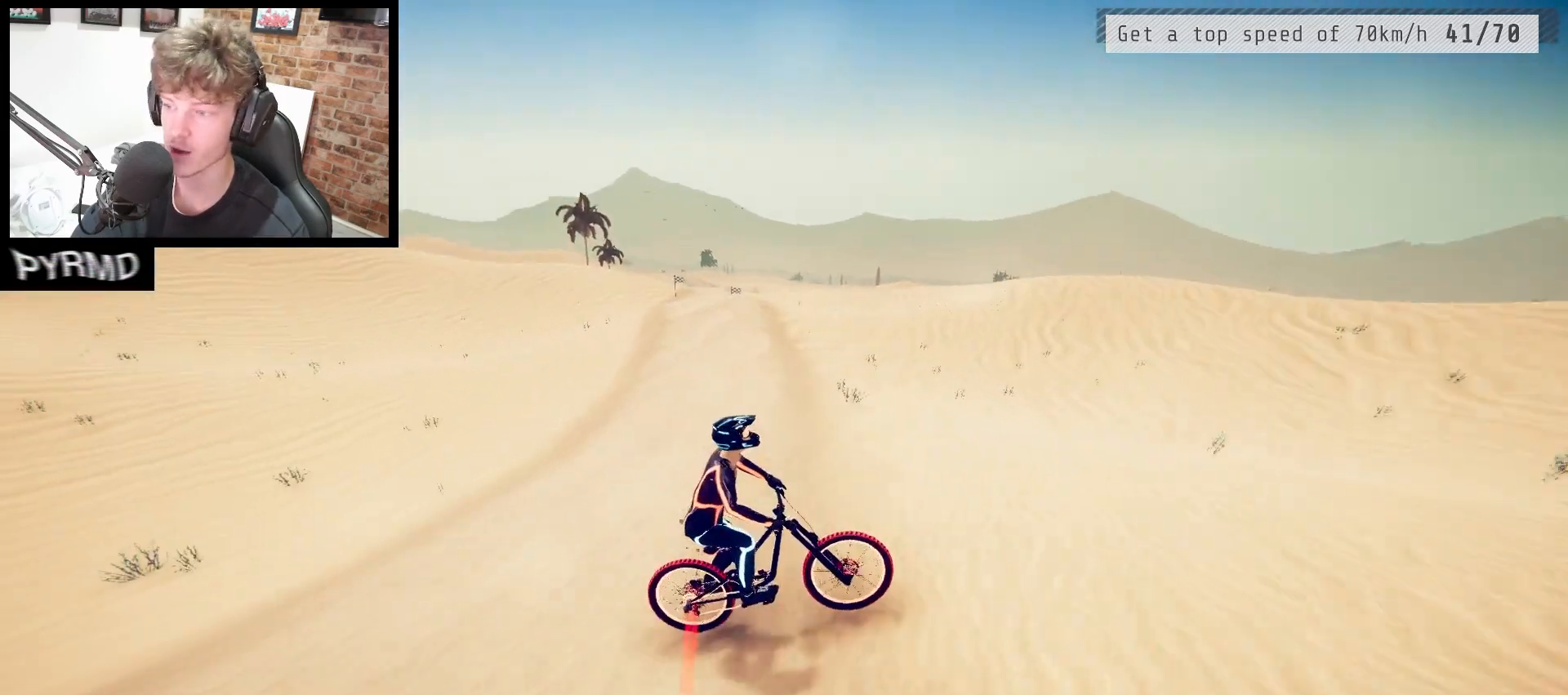
{"keys": ["k", "space"], "events": [[17, "space", "down"], [467, "k", "down"]]}
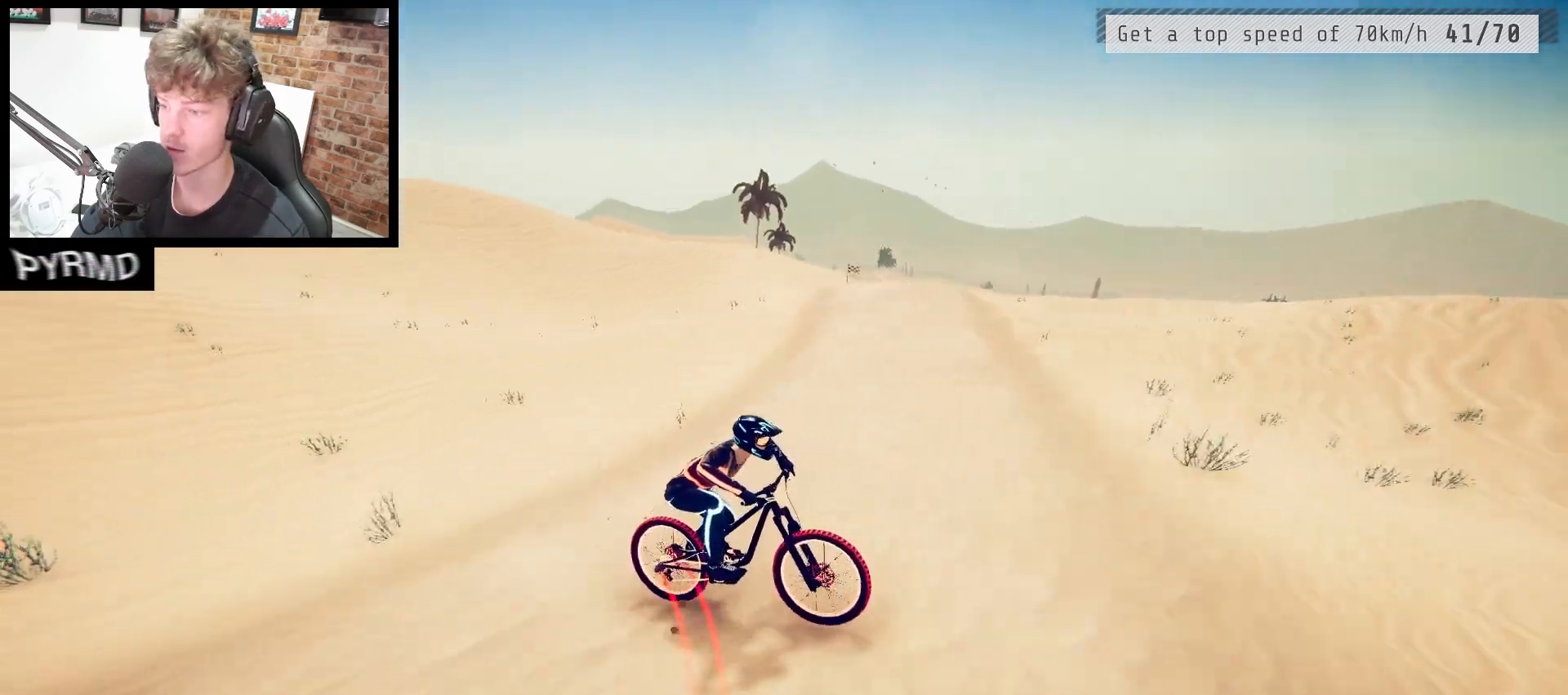
{"keys": [], "events": [[100, "space", "up"], [483, "k", "up"]]}